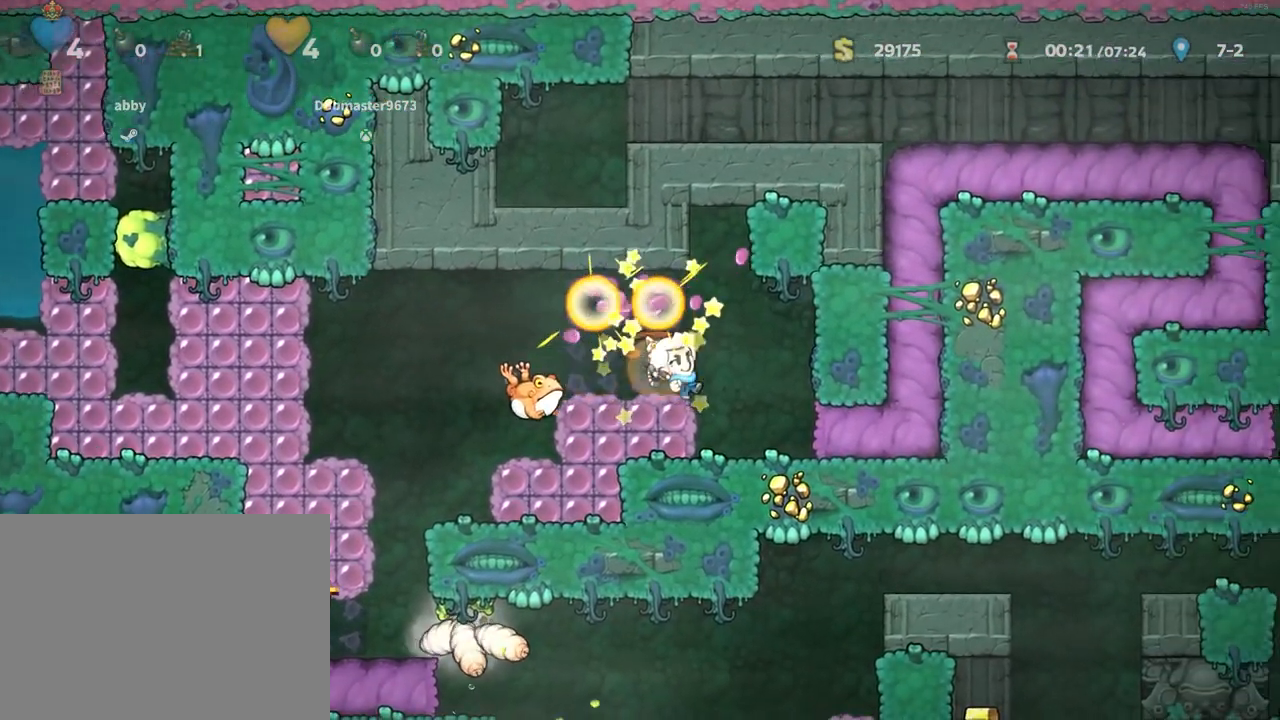
Gameplay with keyboard; each line is a JSON object with the keys held at the frame after it. "events" lists presses ("down") and releases ("up") of "a", "down", "escape", "left", "right", "run", "s", "space", "up", "x" and "z" between this image and that frame as [ms after this image, input, new state], when the widget could be followed in between. No other keys are recorded. Mouse input is not recorded. Key names are as the overlay labels them; some are game actions (e.g. jump) rather than physical keys.
{"keys": ["right", "run"], "events": [[33, "x", "down"], [83, "x", "up"], [133, "run", "up"], [267, "run", "down"]]}
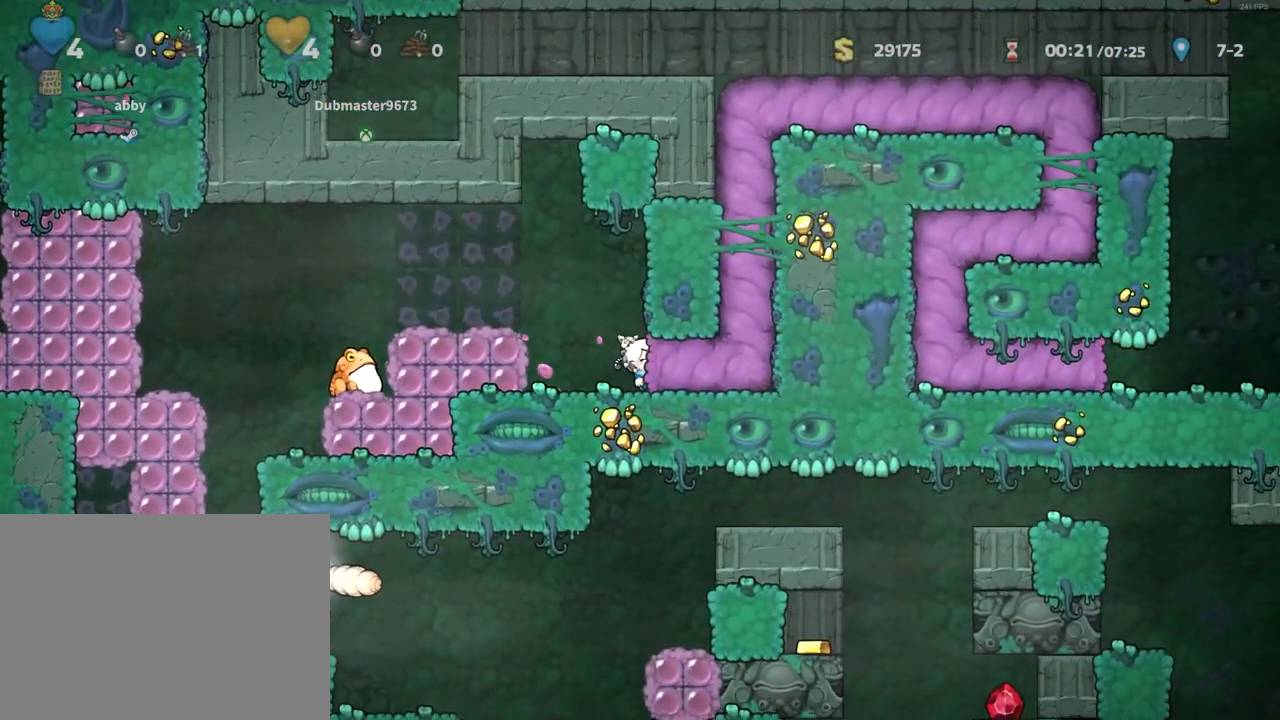
{"keys": ["right", "run"], "events": [[283, "up", "down"], [400, "up", "up"]]}
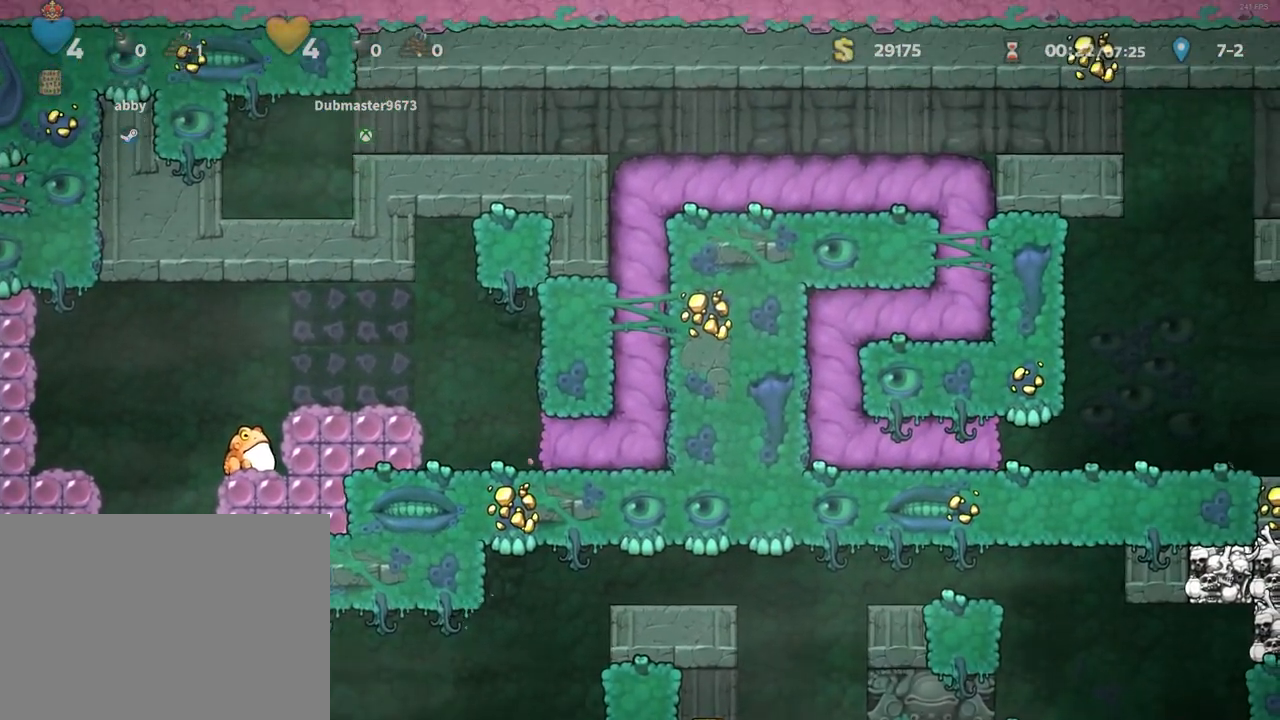
{"keys": ["right", "run"], "events": []}
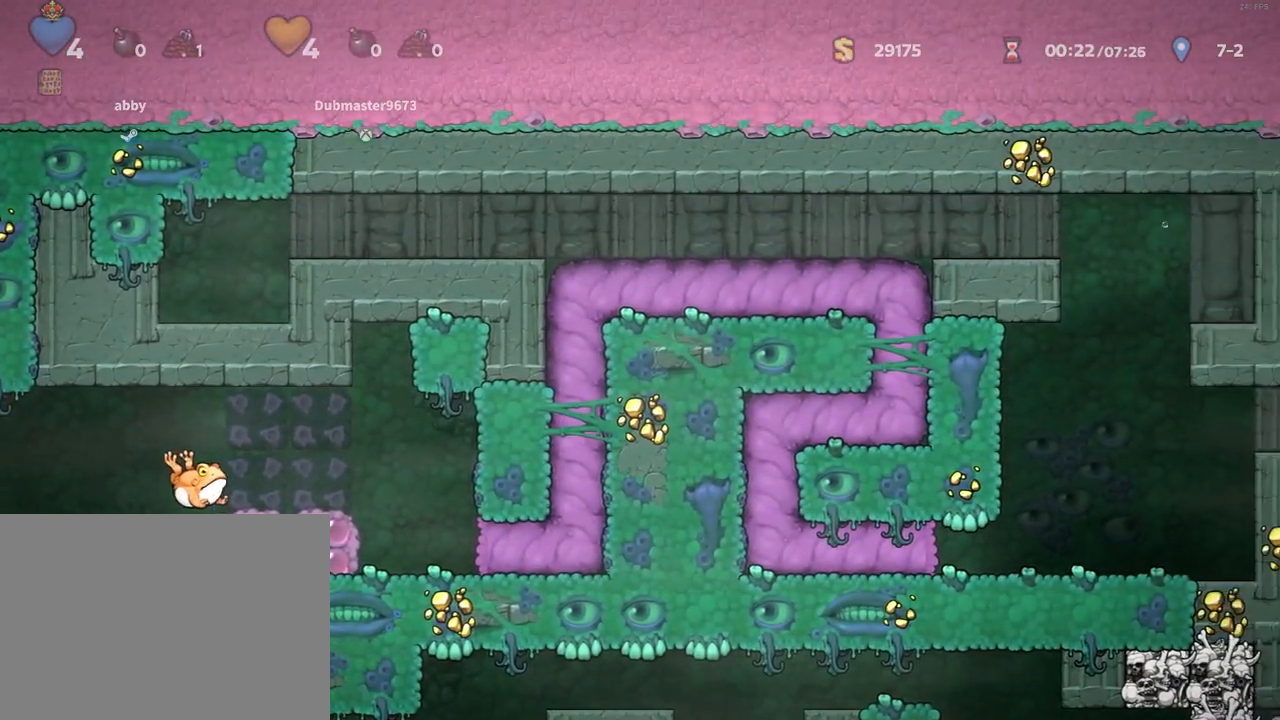
{"keys": ["right", "run"], "events": []}
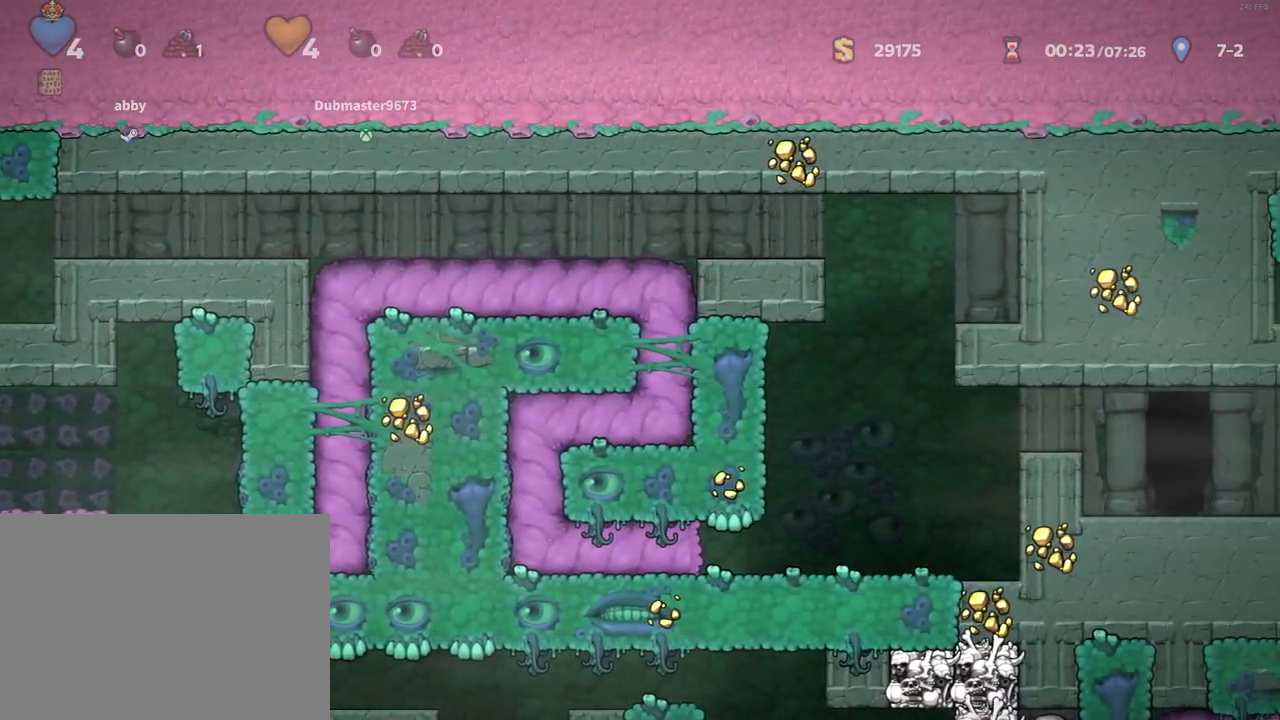
{"keys": ["right", "run"]}
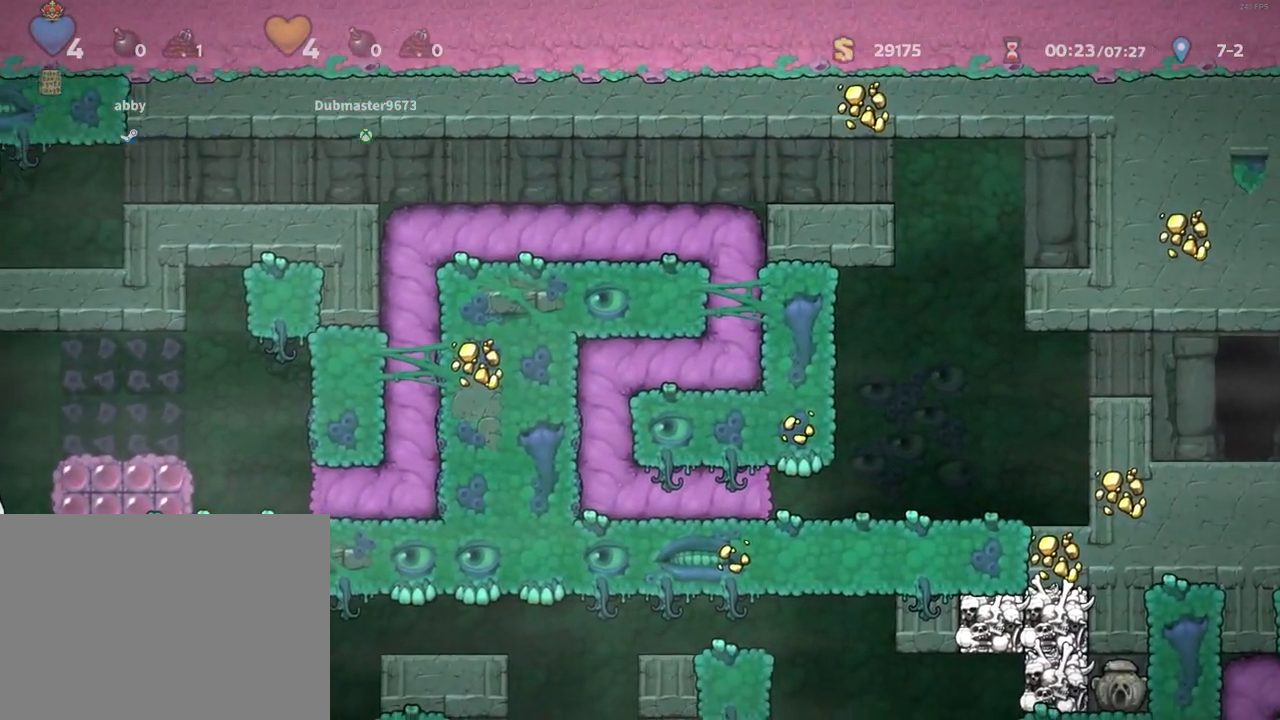
{"keys": ["right", "run"], "events": [[250, "x", "down"], [250, "z", "down"], [450, "x", "up"], [450, "z", "up"]]}
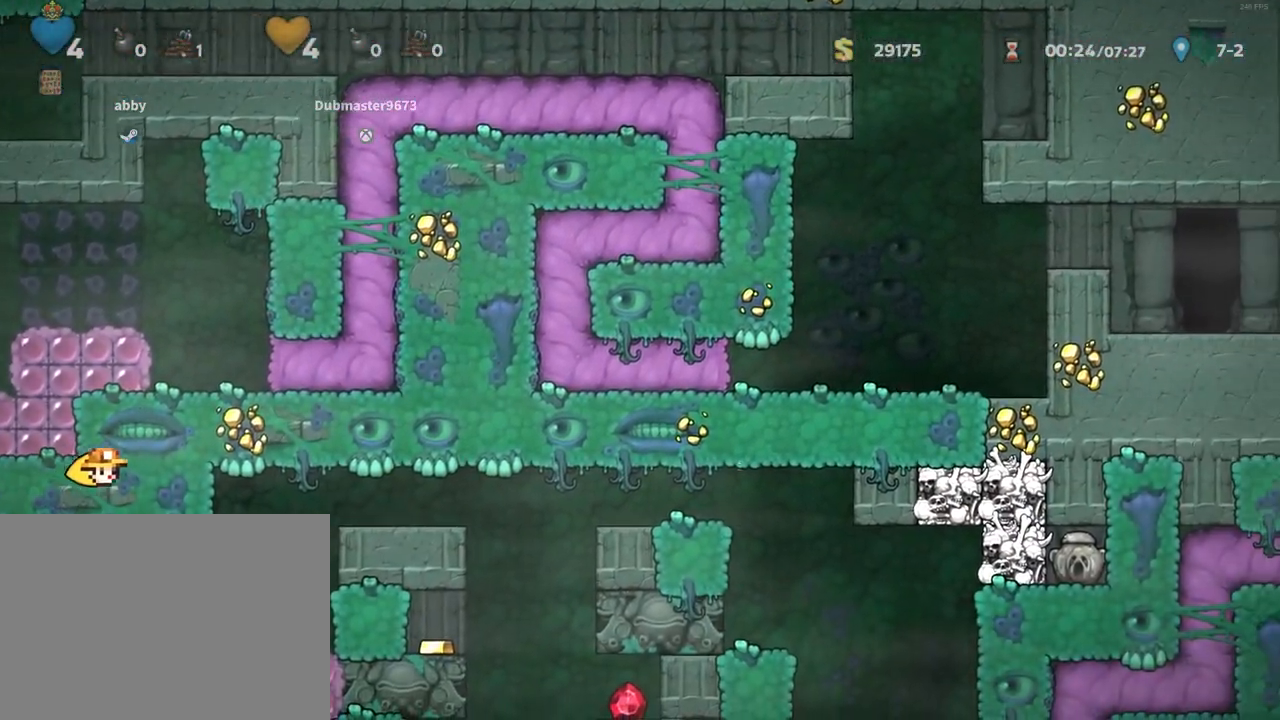
{"keys": ["right", "run"], "events": []}
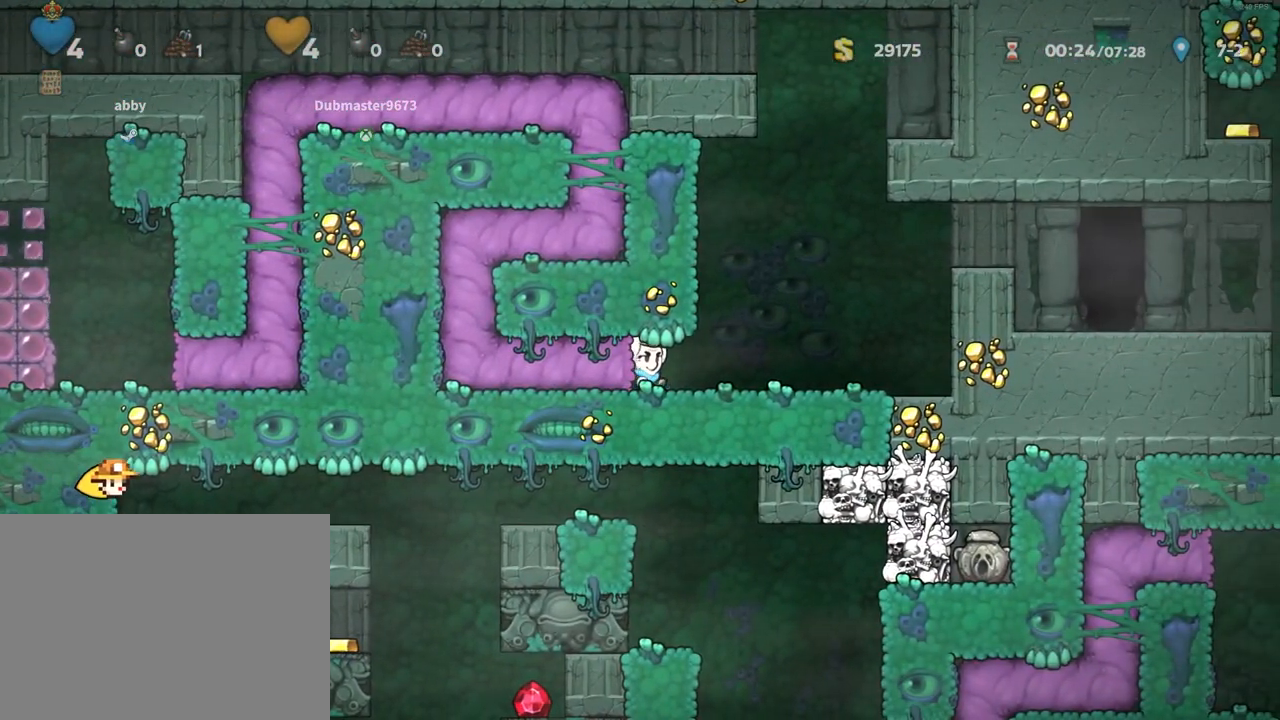
{"keys": ["right", "run", "z"], "events": [[383, "z", "down"]]}
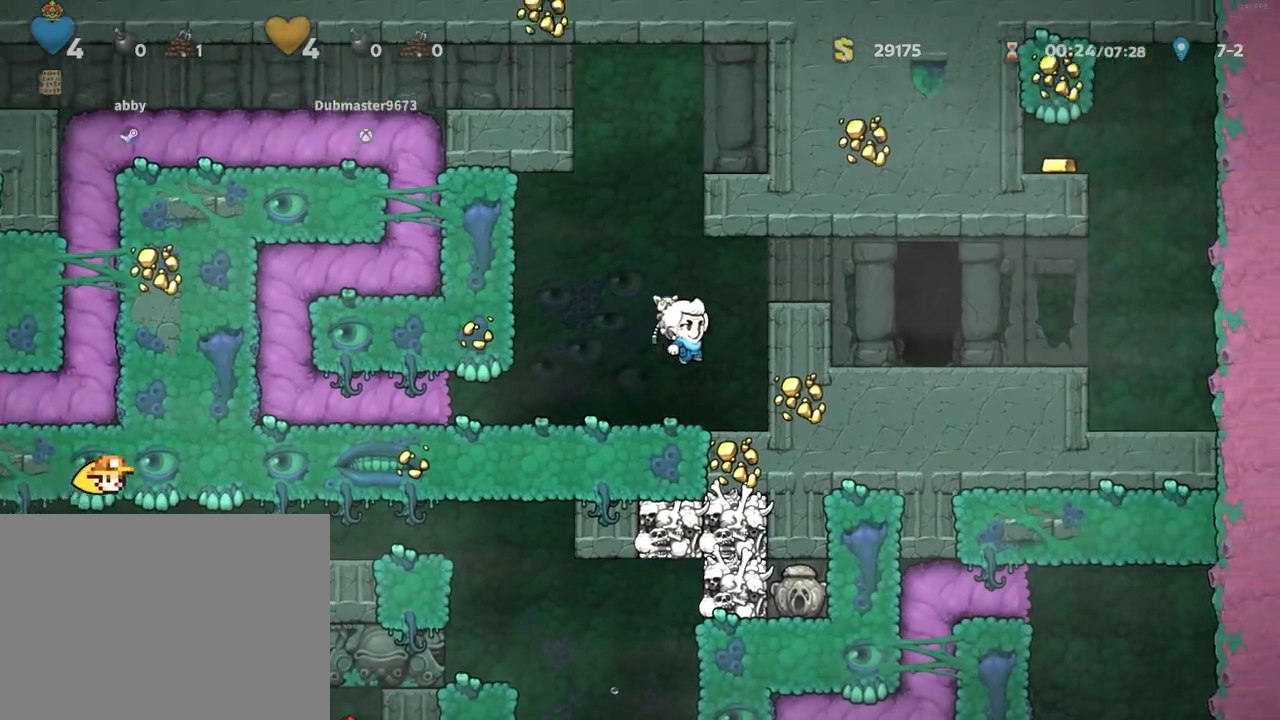
{"keys": ["right"], "events": [[67, "z", "up"], [167, "z", "down"], [250, "z", "up"], [400, "z", "down"], [450, "x", "down"], [483, "run", "up"], [483, "x", "up"], [483, "z", "up"]]}